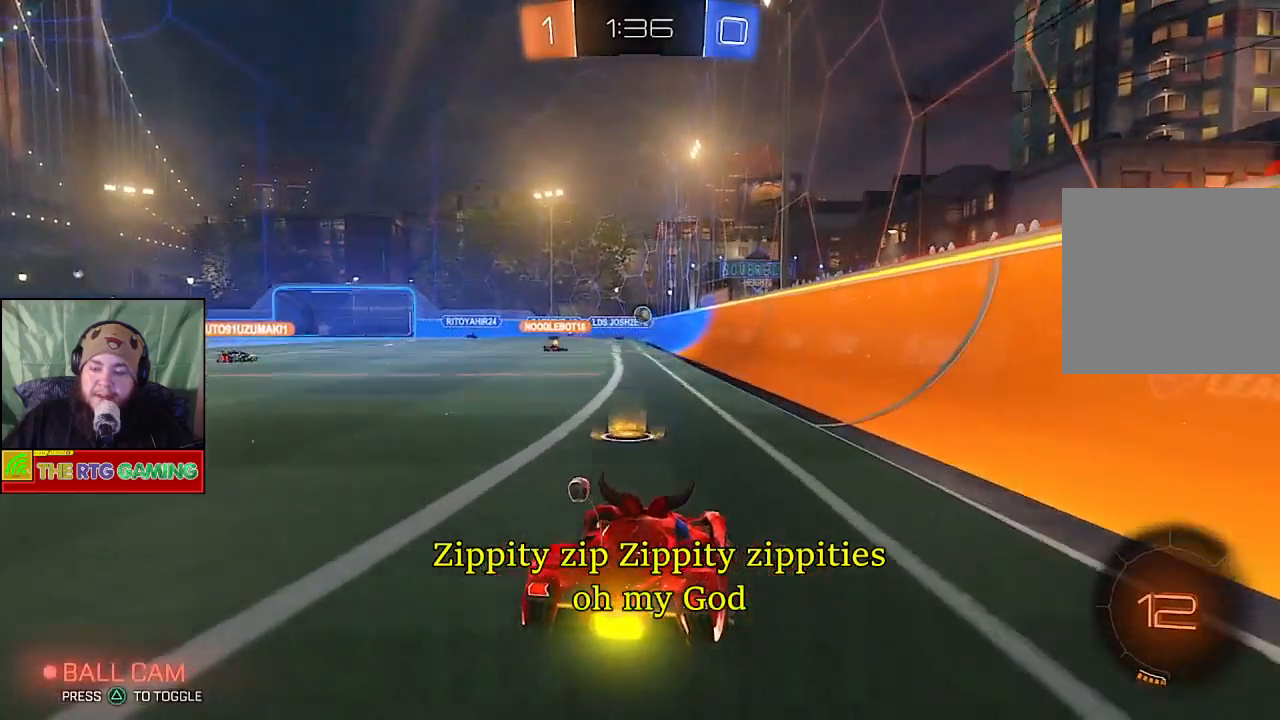
Gameplay with a controller (PlayStation layout); each line is a JSON object with the inputs held at the frame after it. "events" lists button and stick changes between this image and that frame as [ms after this image, input, new state], when the widget could be followed in between.
{"buttons": ["R2"], "left_stick": "center", "right_stick": "center", "events": [[117, "left_stick", "center"], [333, "L1", "down"], [417, "L1", "up"]]}
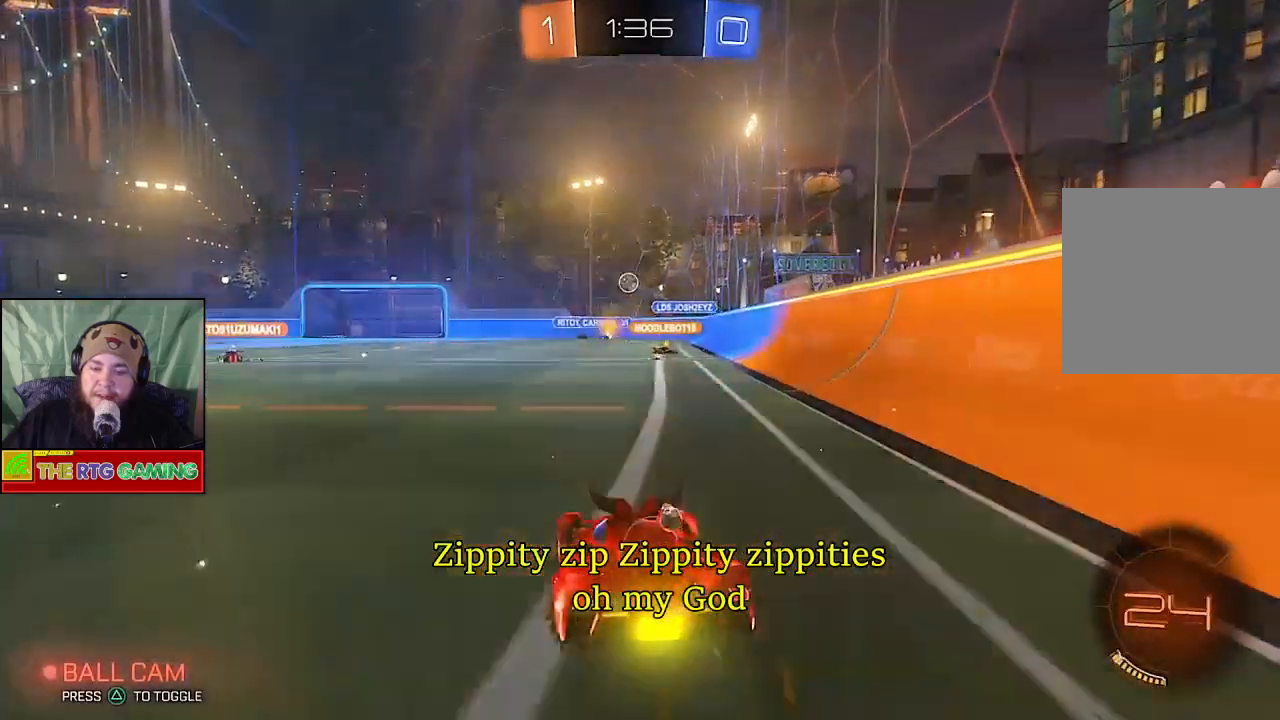
{"buttons": ["R2"], "left_stick": "left", "right_stick": "center", "events": [[167, "left_stick", "left"]]}
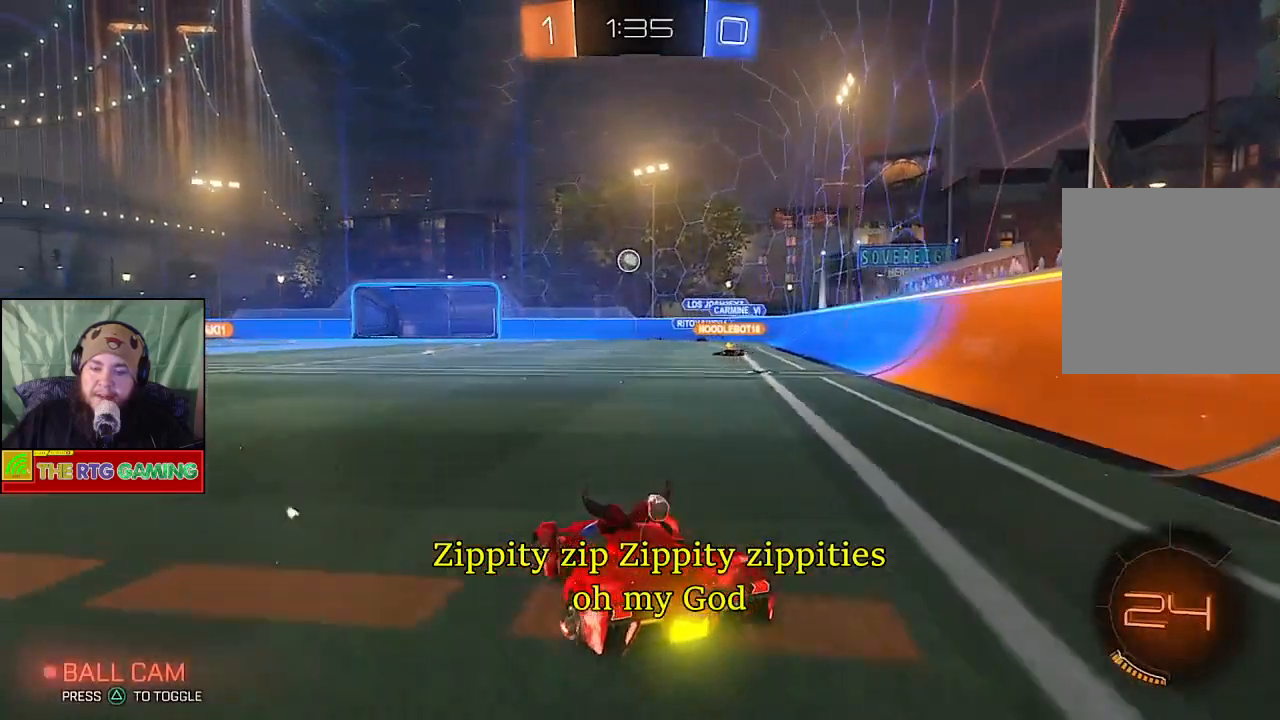
{"buttons": ["R2"], "left_stick": "center", "right_stick": "center", "events": [[417, "left_stick", "center"]]}
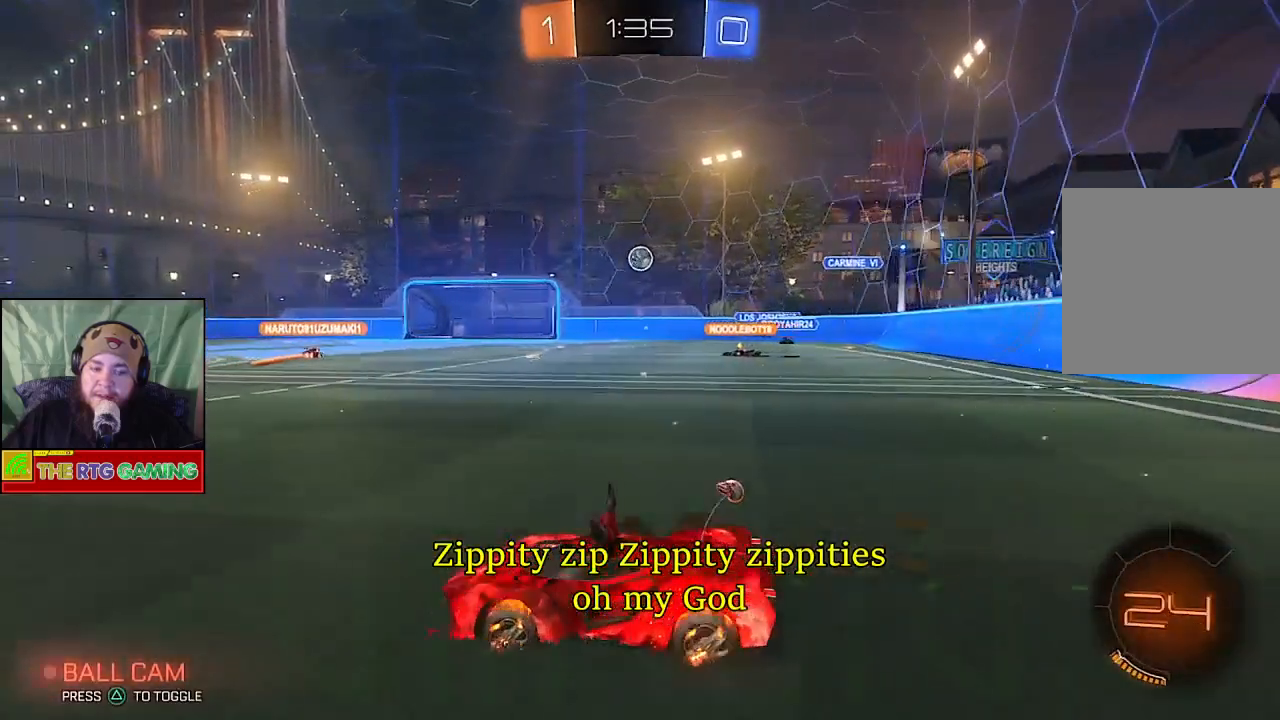
{"buttons": ["R2"], "left_stick": "center", "right_stick": "center", "events": []}
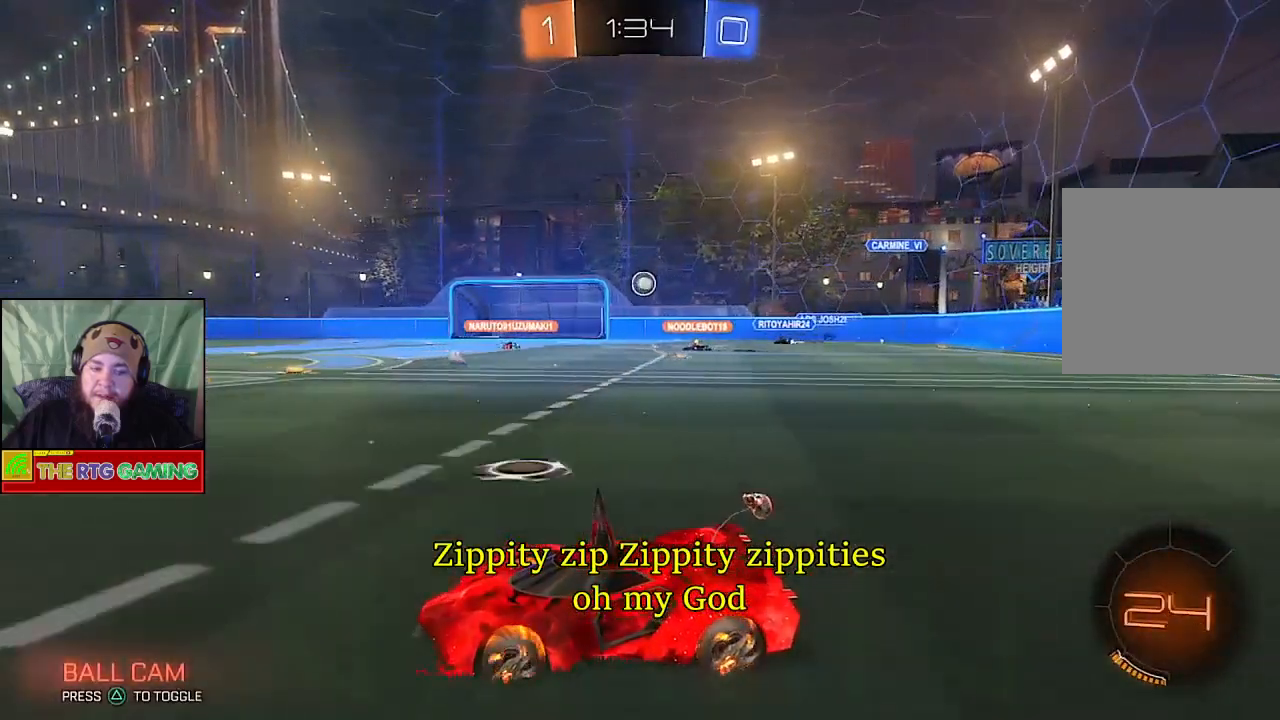
{"buttons": ["R2"], "left_stick": "center", "right_stick": "center", "events": []}
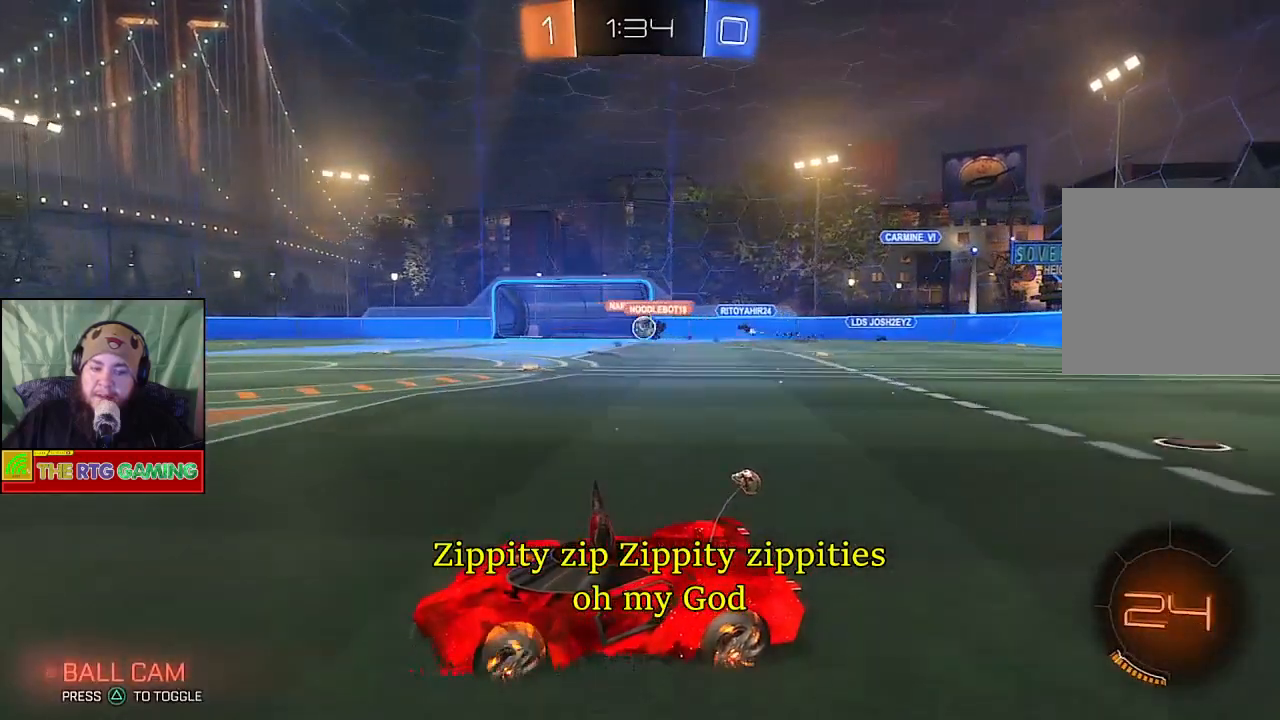
{"buttons": ["R2"], "left_stick": "center", "right_stick": "center", "events": []}
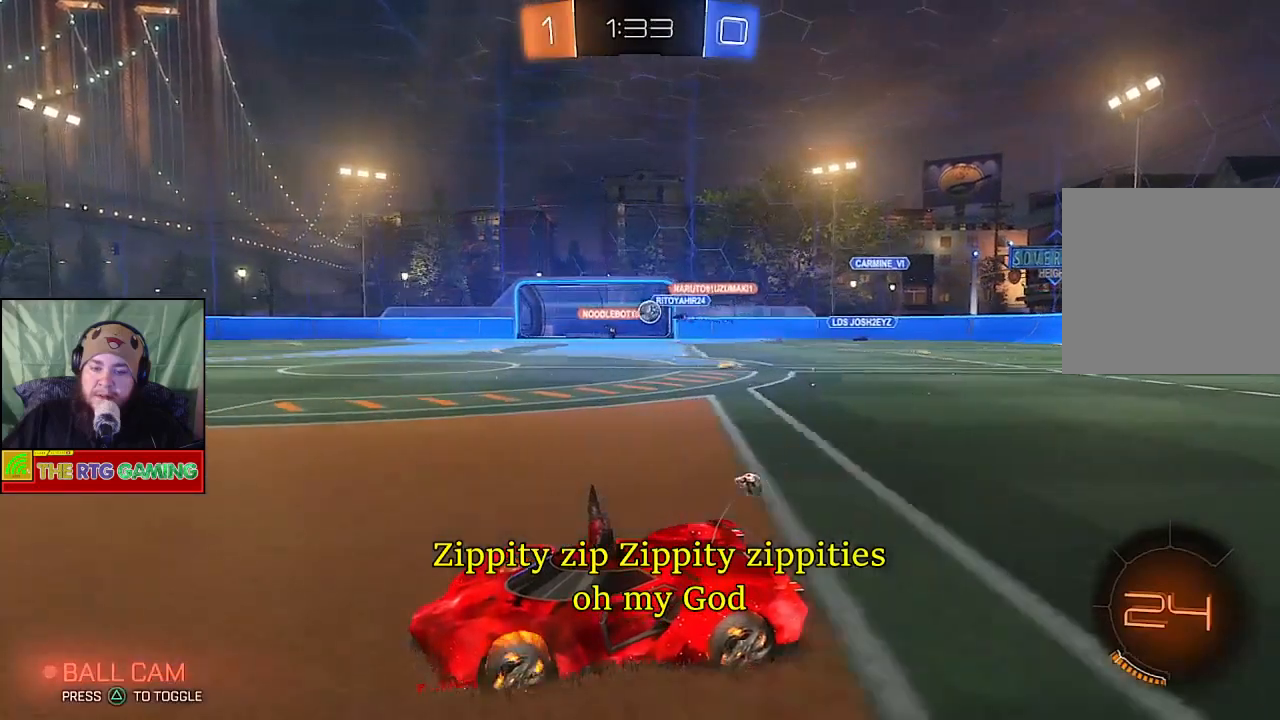
{"buttons": ["R2"], "left_stick": "center", "right_stick": "center", "events": []}
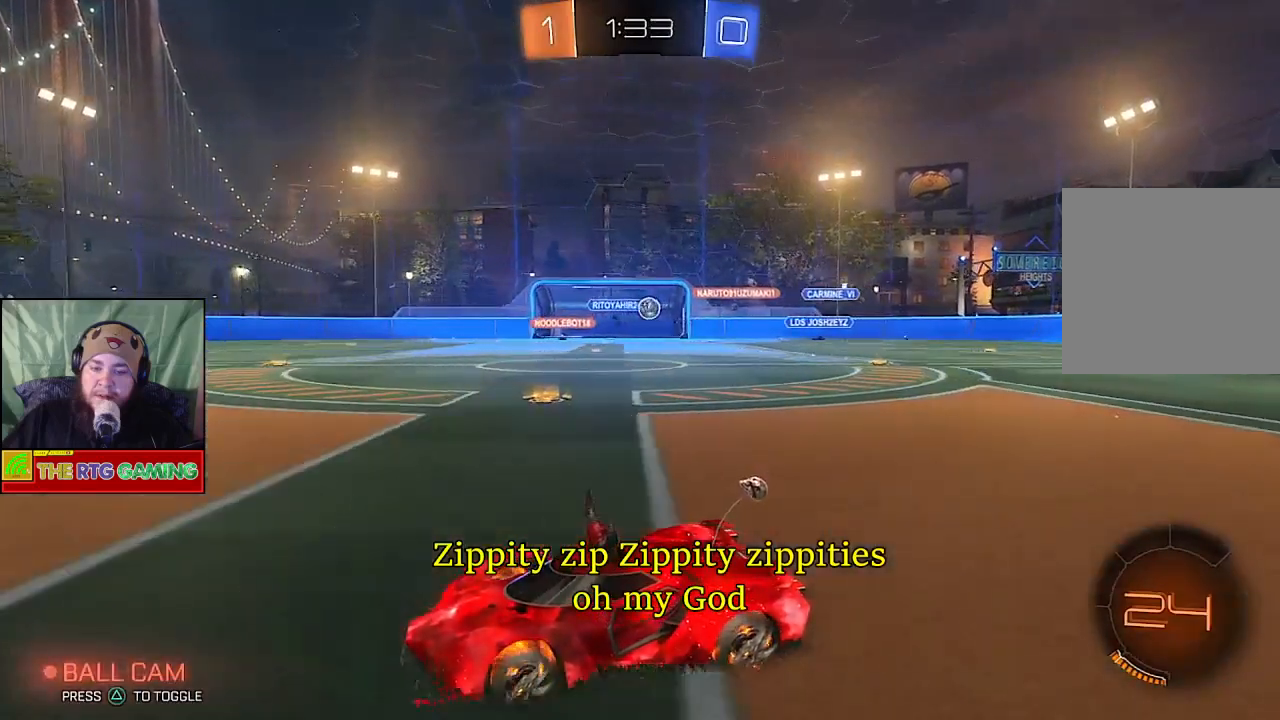
{"buttons": ["R2"], "left_stick": "center", "right_stick": "center", "events": []}
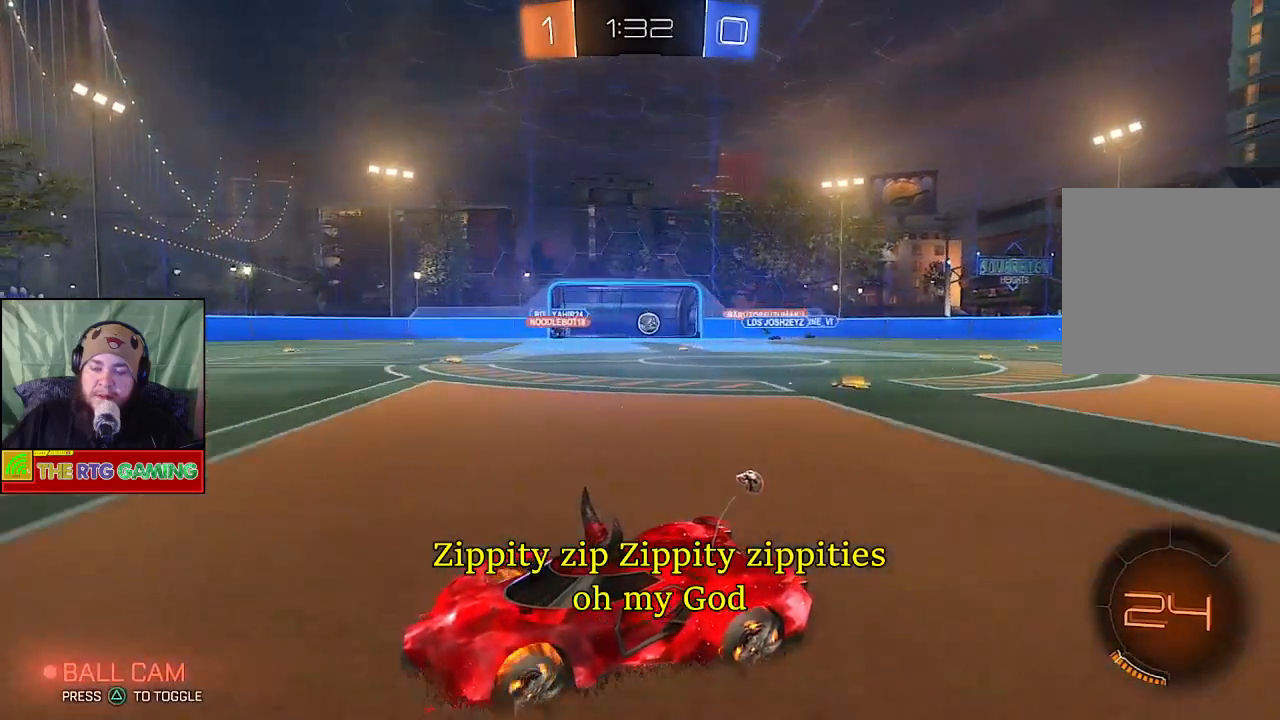
{"buttons": ["R2"], "left_stick": "center", "right_stick": "center", "events": []}
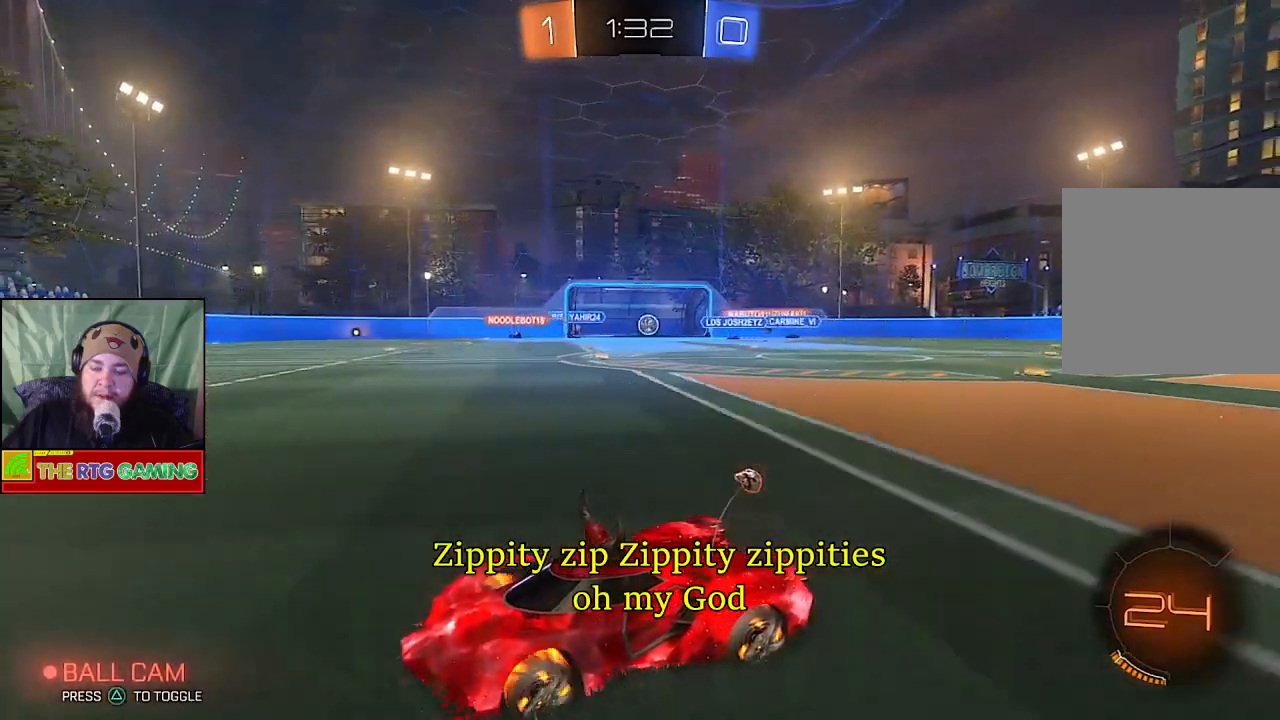
{"buttons": ["R2"], "left_stick": "center", "right_stick": "center", "events": []}
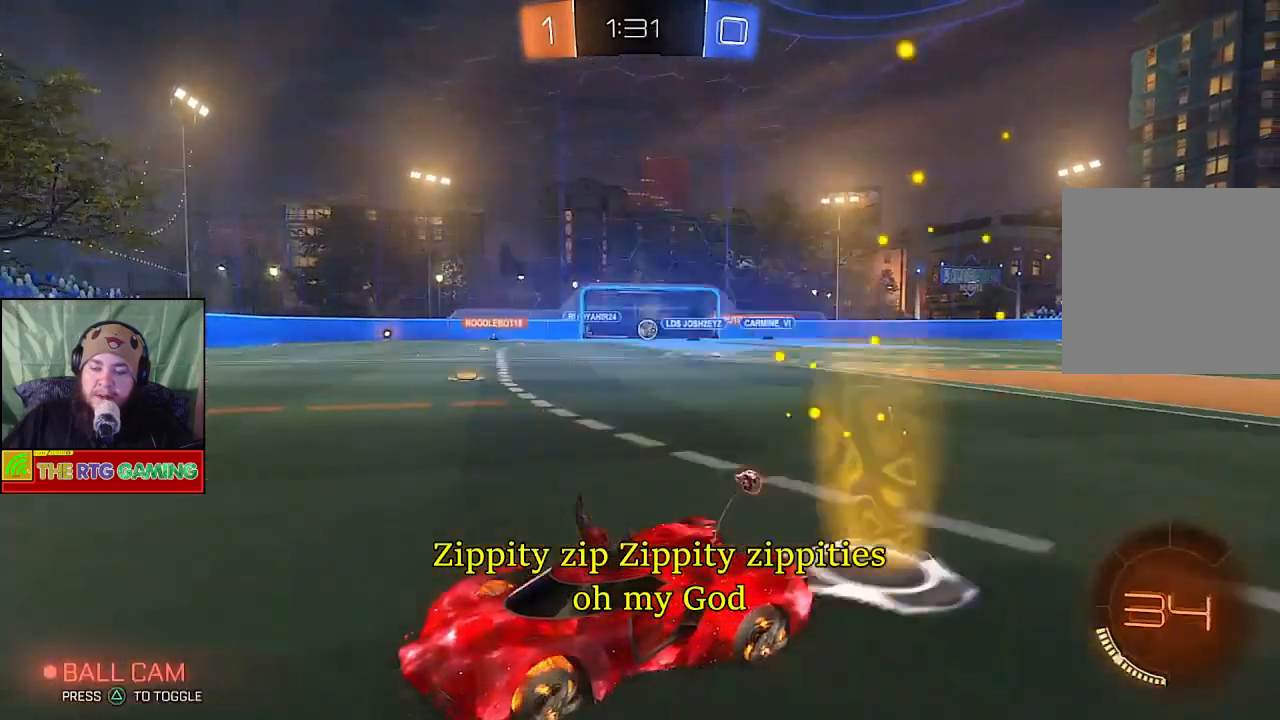
{"buttons": ["R2"], "left_stick": "right", "right_stick": "center", "events": [[133, "left_stick", "right"]]}
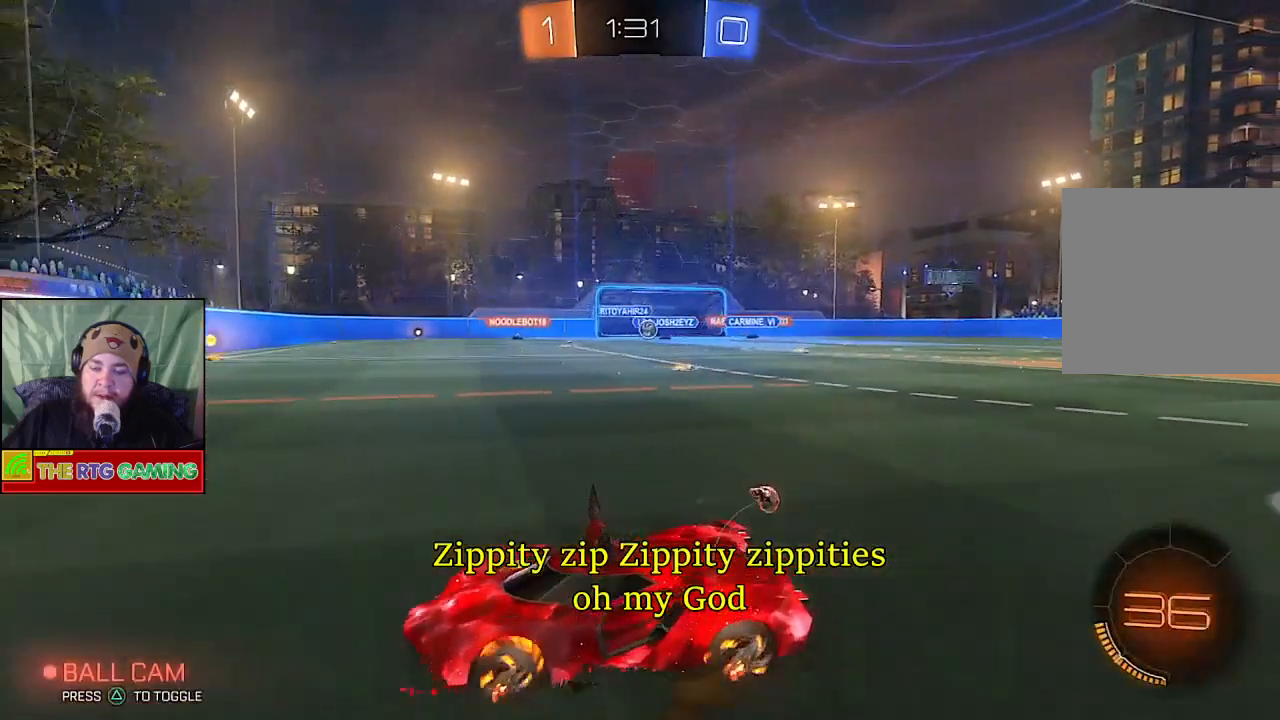
{"buttons": ["R2"], "left_stick": "right", "right_stick": "center", "events": []}
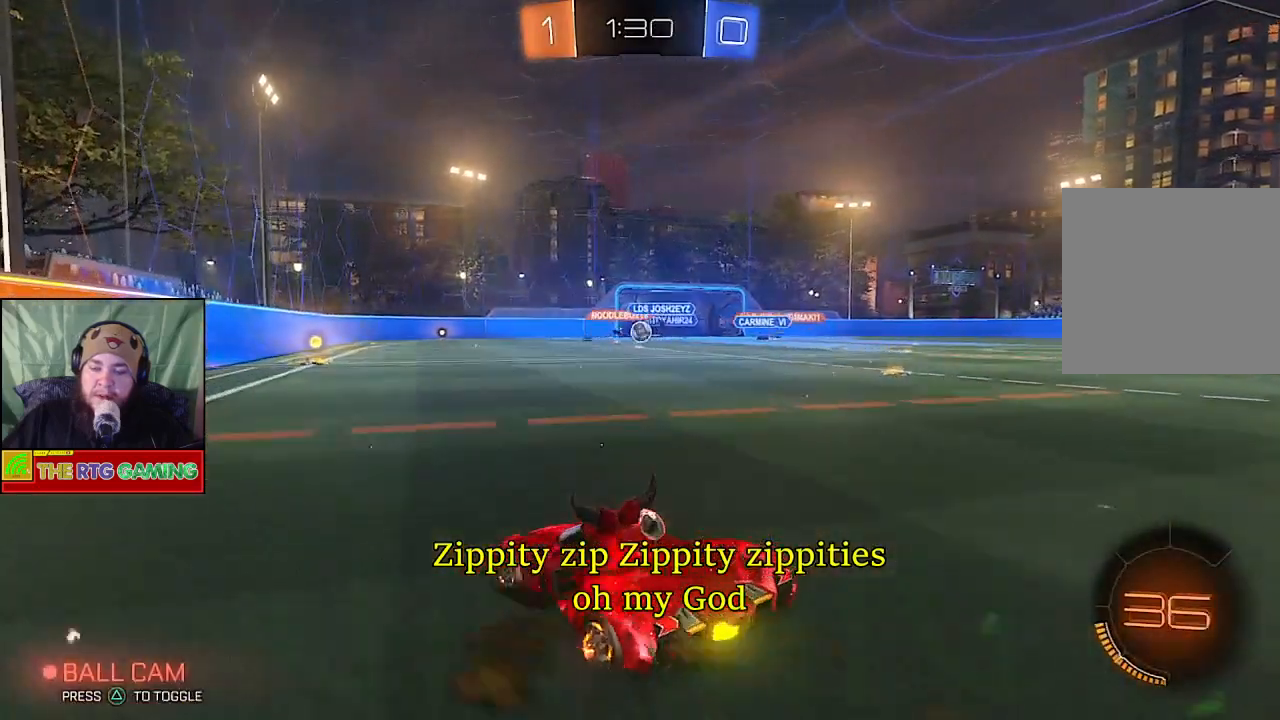
{"buttons": ["R2"], "left_stick": "left", "right_stick": "center", "events": [[383, "left_stick", "left"]]}
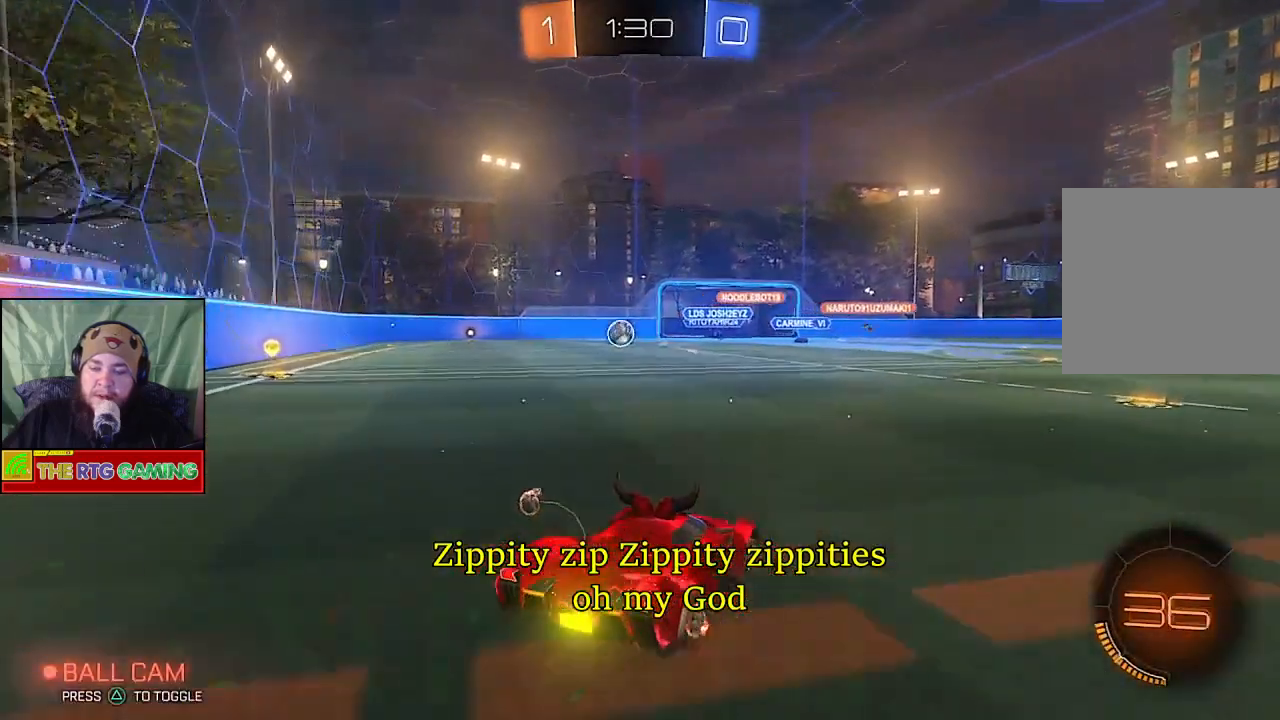
{"buttons": ["CIRCLE", "R2"], "left_stick": "left", "right_stick": "center", "events": [[300, "CIRCLE", "down"]]}
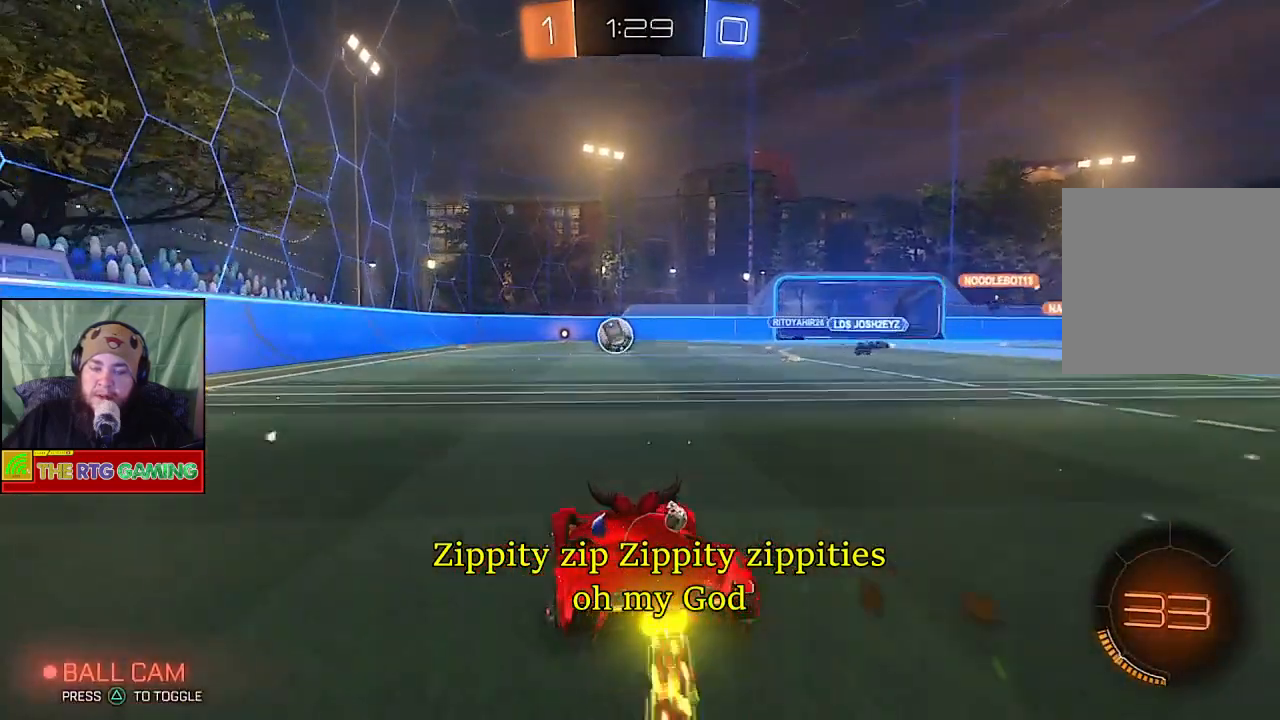
{"buttons": ["CIRCLE", "R2"], "left_stick": "right", "right_stick": "center", "events": [[350, "left_stick", "center"], [483, "left_stick", "right"]]}
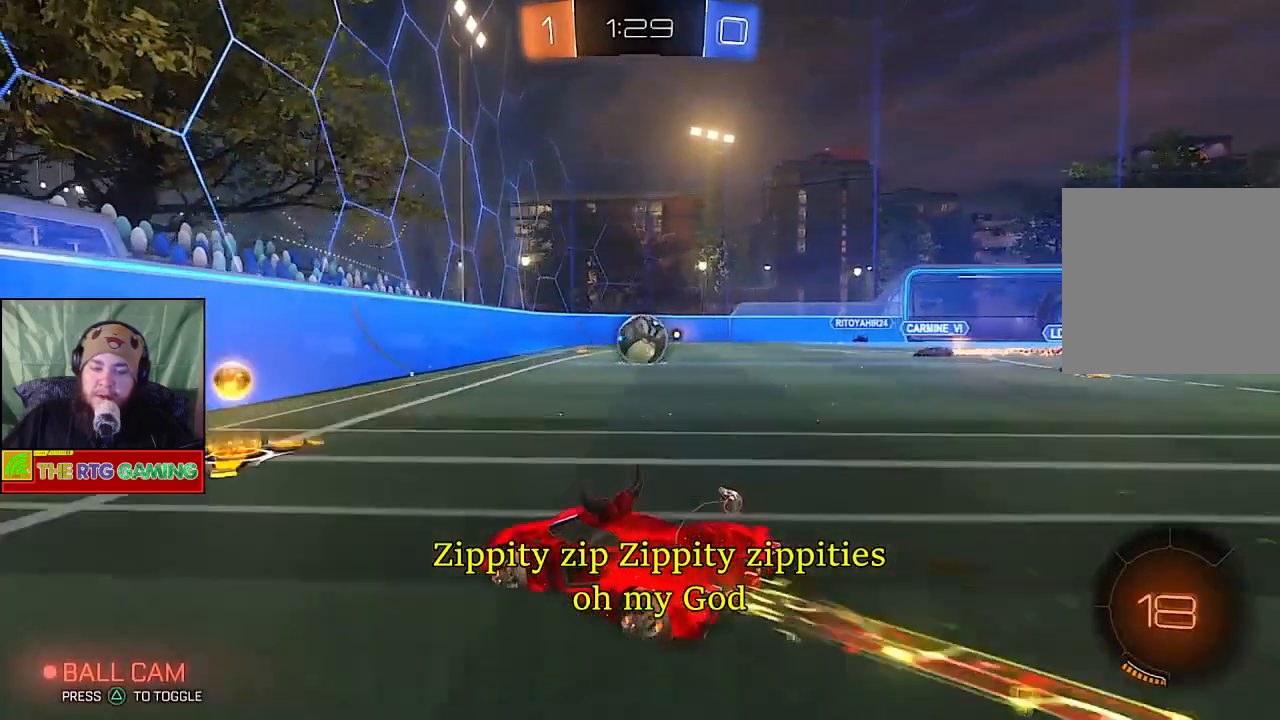
{"buttons": ["CIRCLE", "R2"], "left_stick": "right", "right_stick": "center", "events": []}
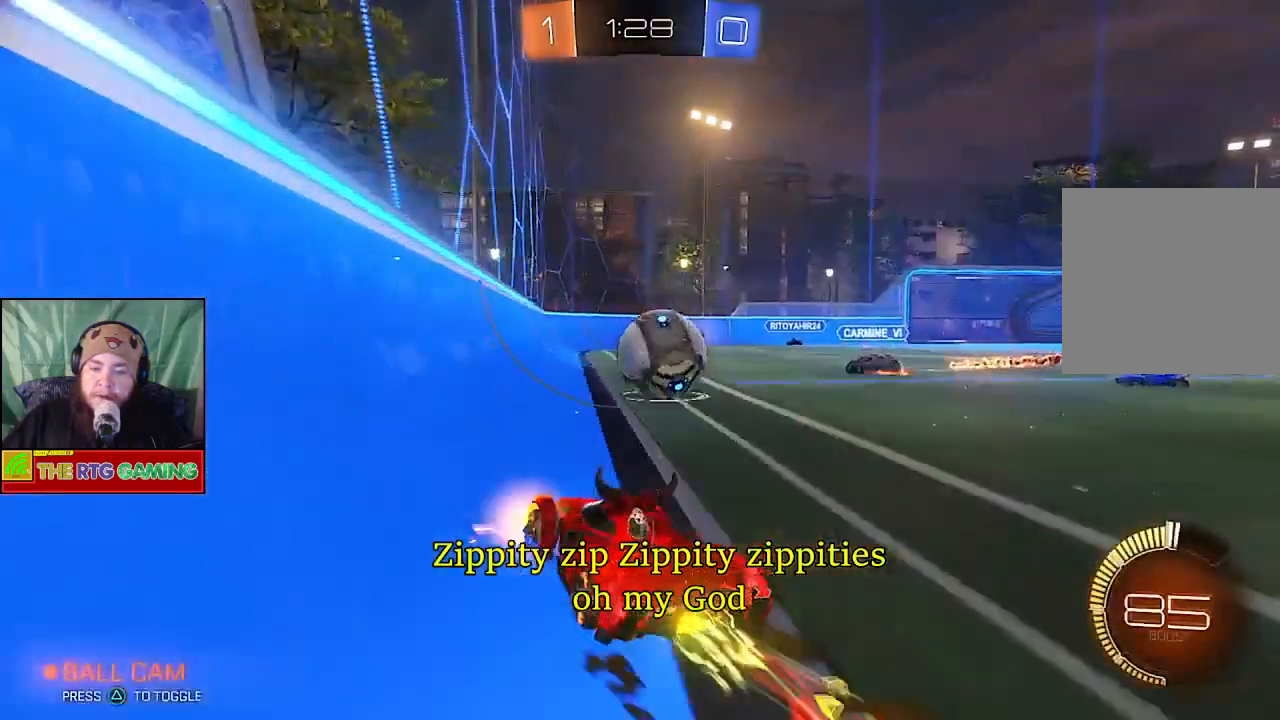
{"buttons": [], "left_stick": "down-right", "right_stick": "center", "events": [[50, "CIRCLE", "up"], [83, "left_stick", "center"], [150, "CROSS", "down"], [183, "left_stick", "left"], [267, "CROSS", "up"], [283, "left_stick", "center"], [350, "left_stick", "down-right"], [383, "R2", "up"]]}
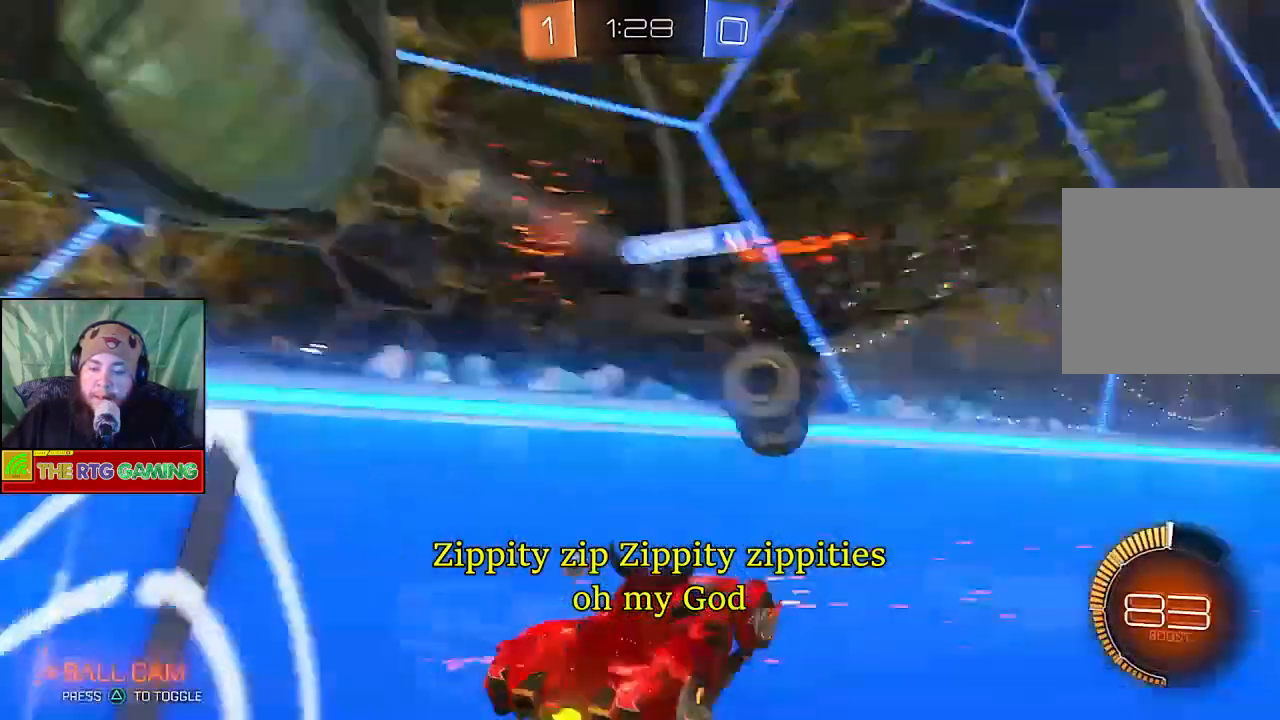
{"buttons": ["R2"], "left_stick": "down-right", "right_stick": "center", "events": [[200, "R2", "down"]]}
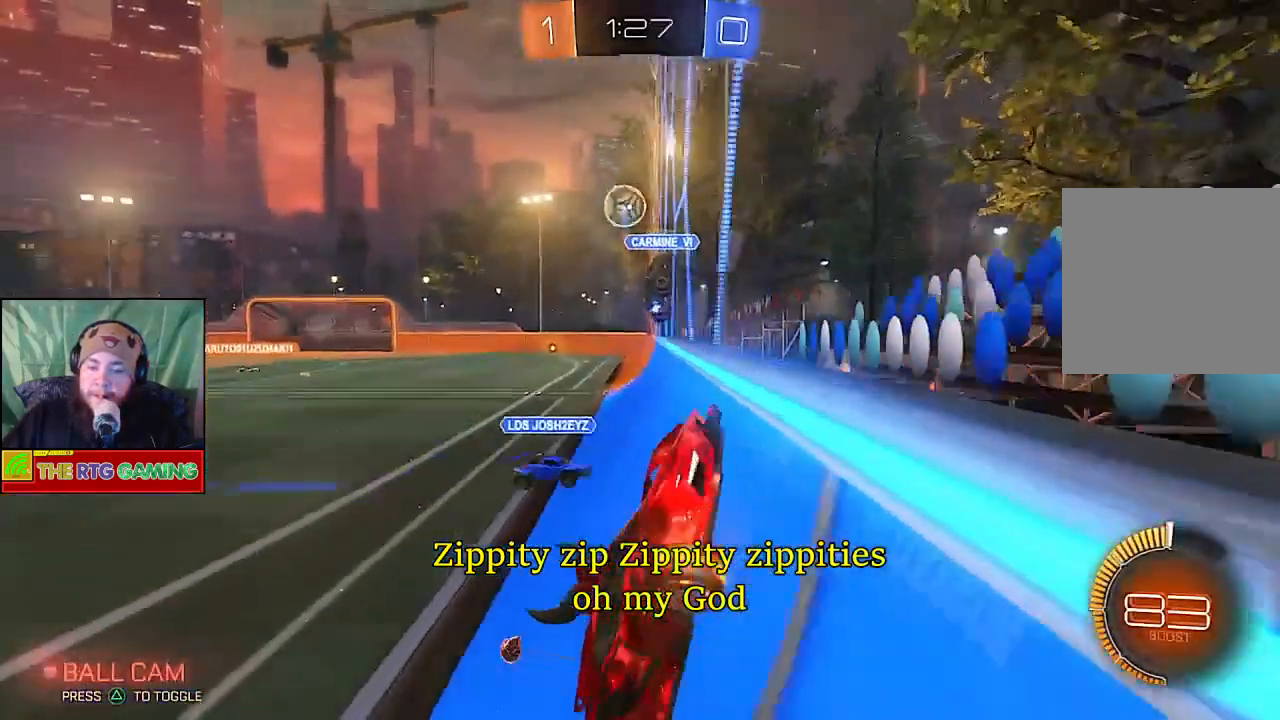
{"buttons": ["R2"], "left_stick": "down-right", "right_stick": "center", "events": []}
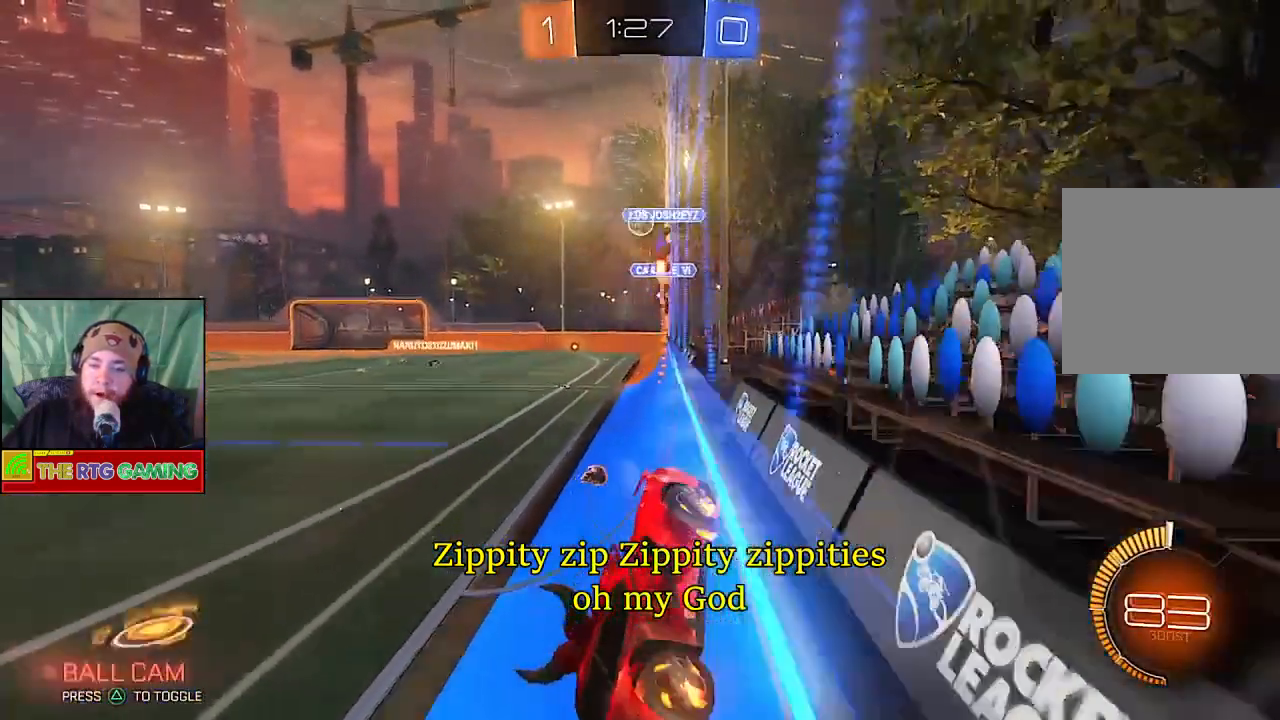
{"buttons": ["CIRCLE", "R2"], "left_stick": "down-right", "right_stick": "center", "events": [[467, "CIRCLE", "down"]]}
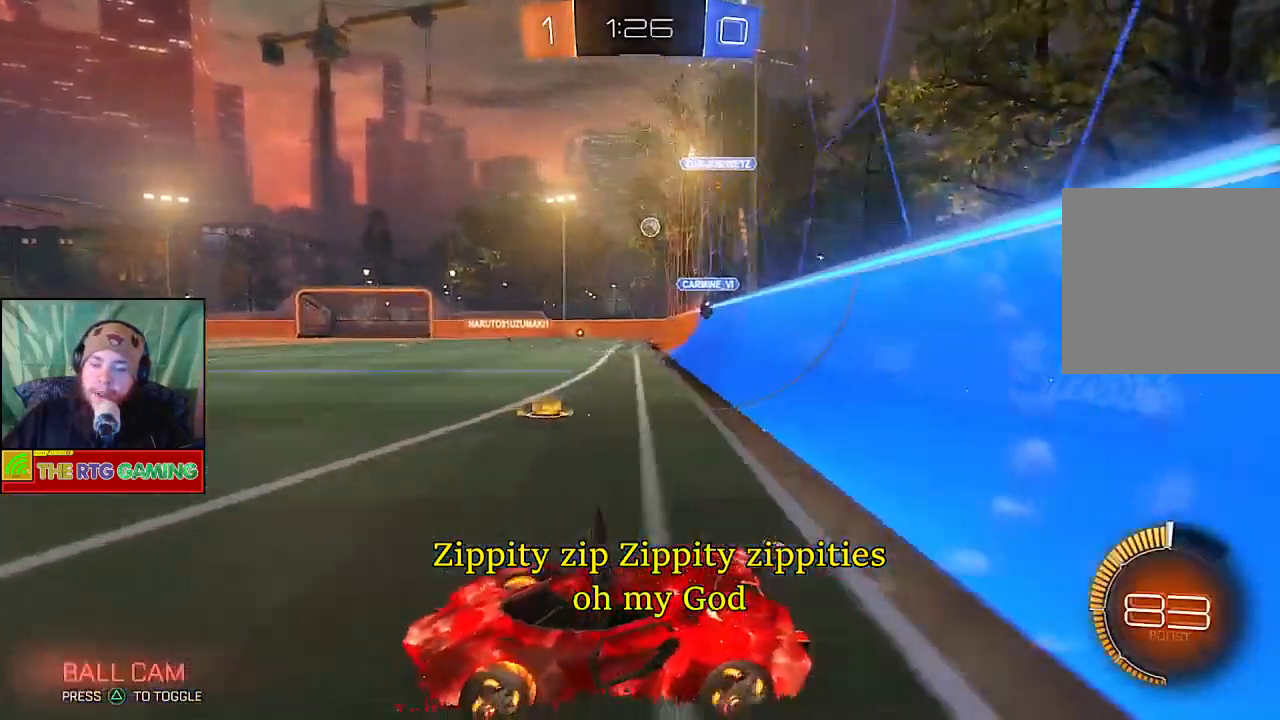
{"buttons": ["CIRCLE", "R2"], "left_stick": "down-right", "right_stick": "center", "events": []}
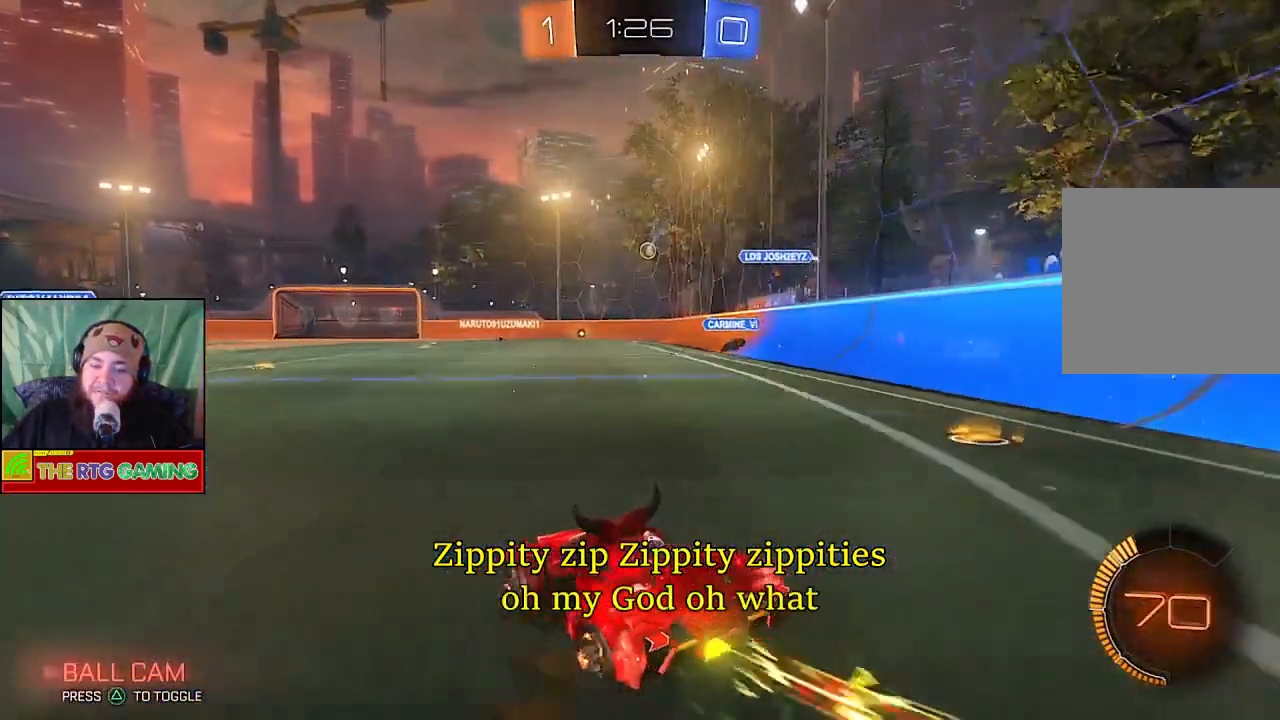
{"buttons": ["CIRCLE", "R2"], "left_stick": "center", "right_stick": "center", "events": [[17, "left_stick", "center"]]}
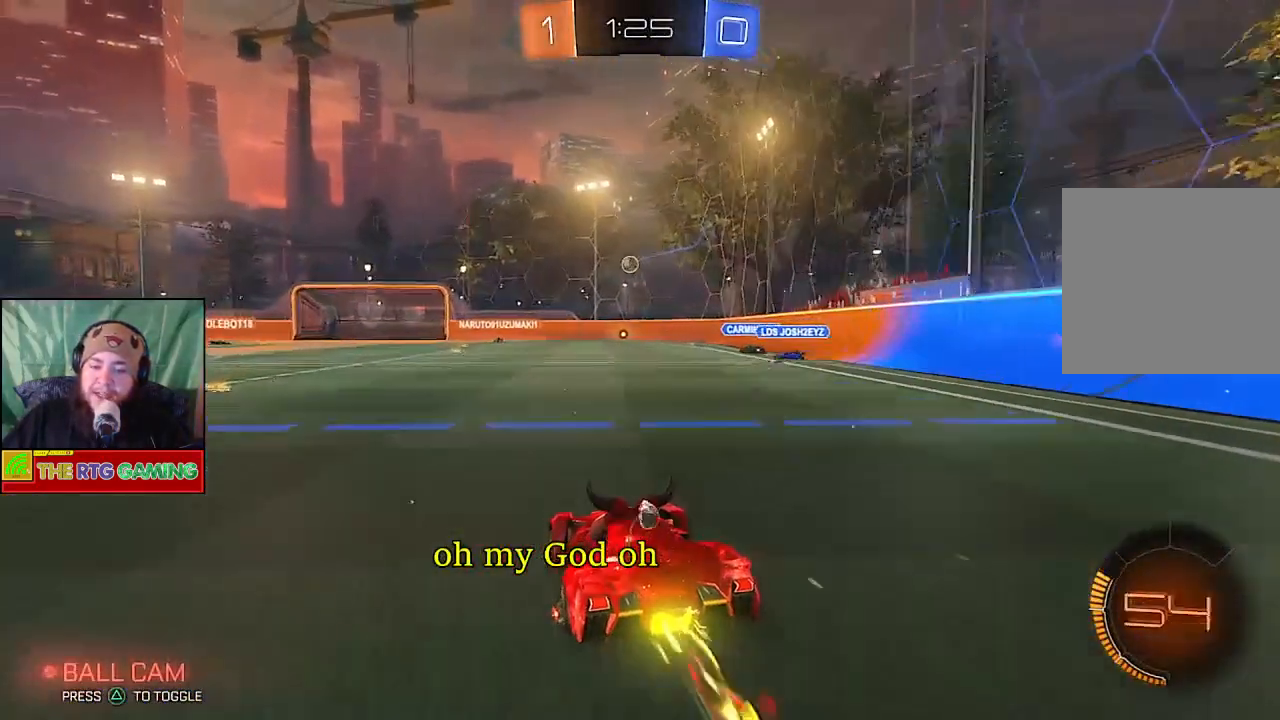
{"buttons": ["R2"], "left_stick": "center", "right_stick": "center", "events": [[267, "CIRCLE", "up"]]}
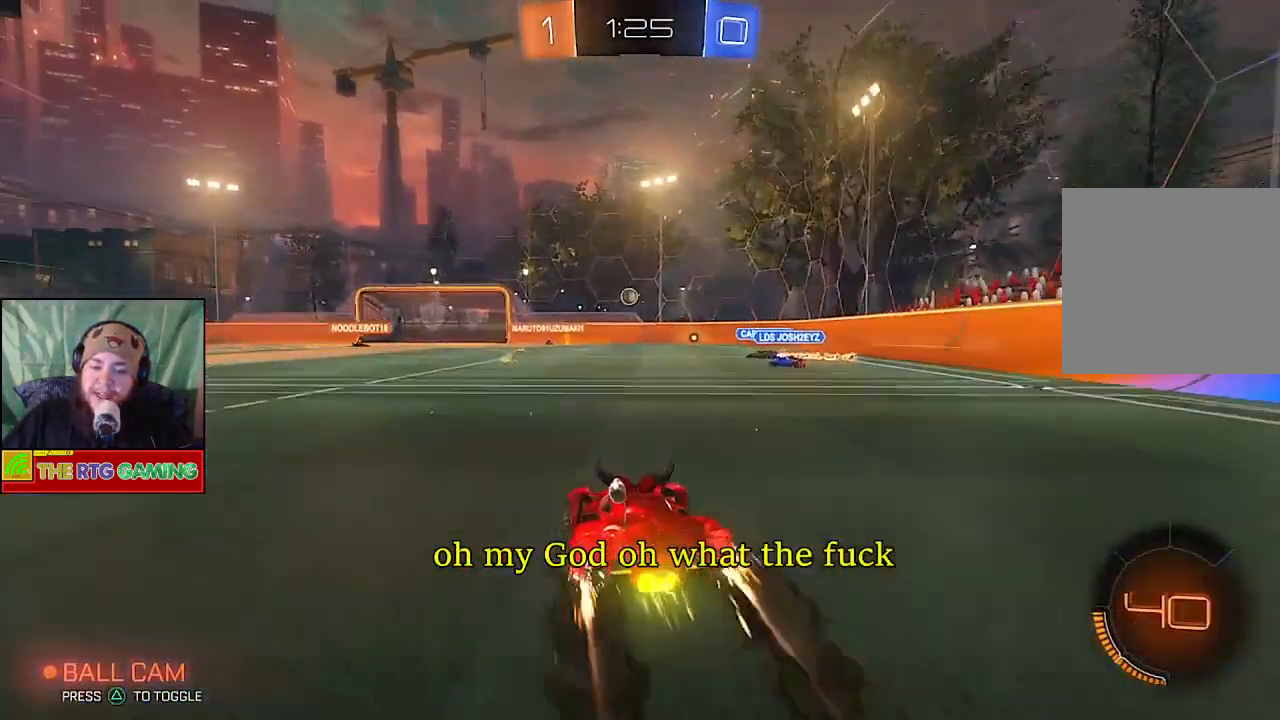
{"buttons": ["R2"], "left_stick": "center", "right_stick": "center", "events": []}
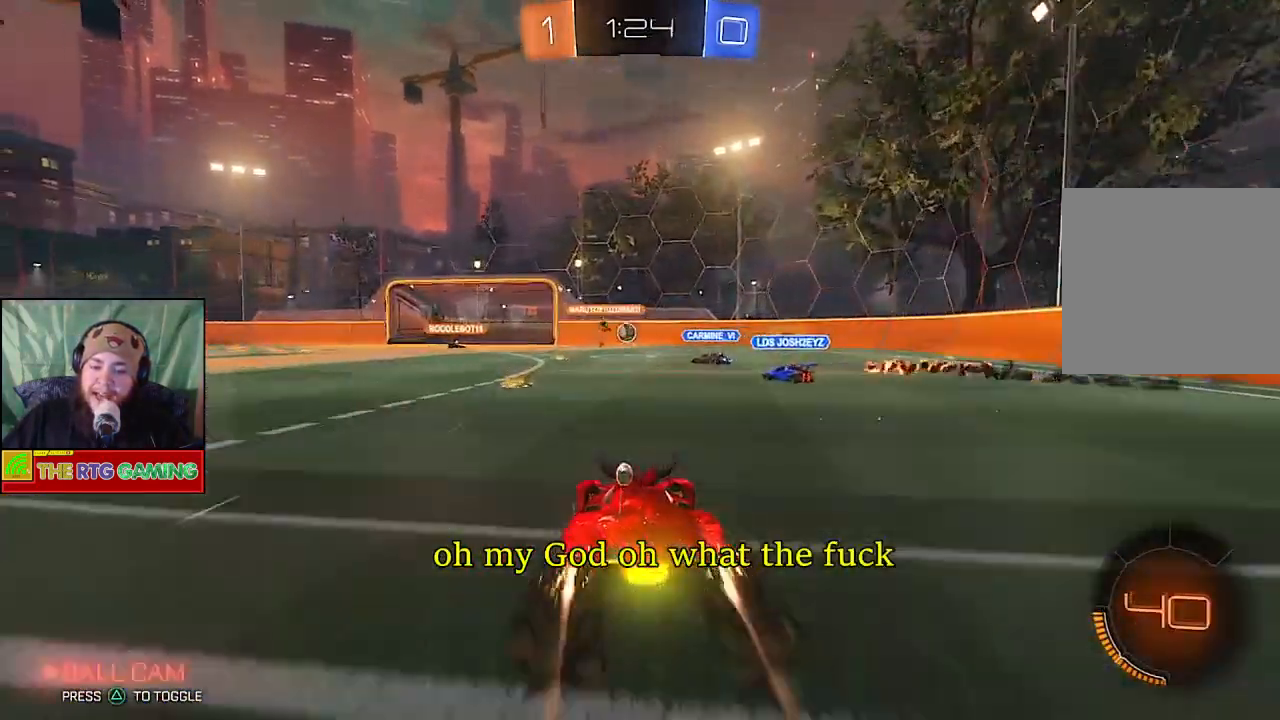
{"buttons": ["R2"], "left_stick": "center", "right_stick": "center", "events": []}
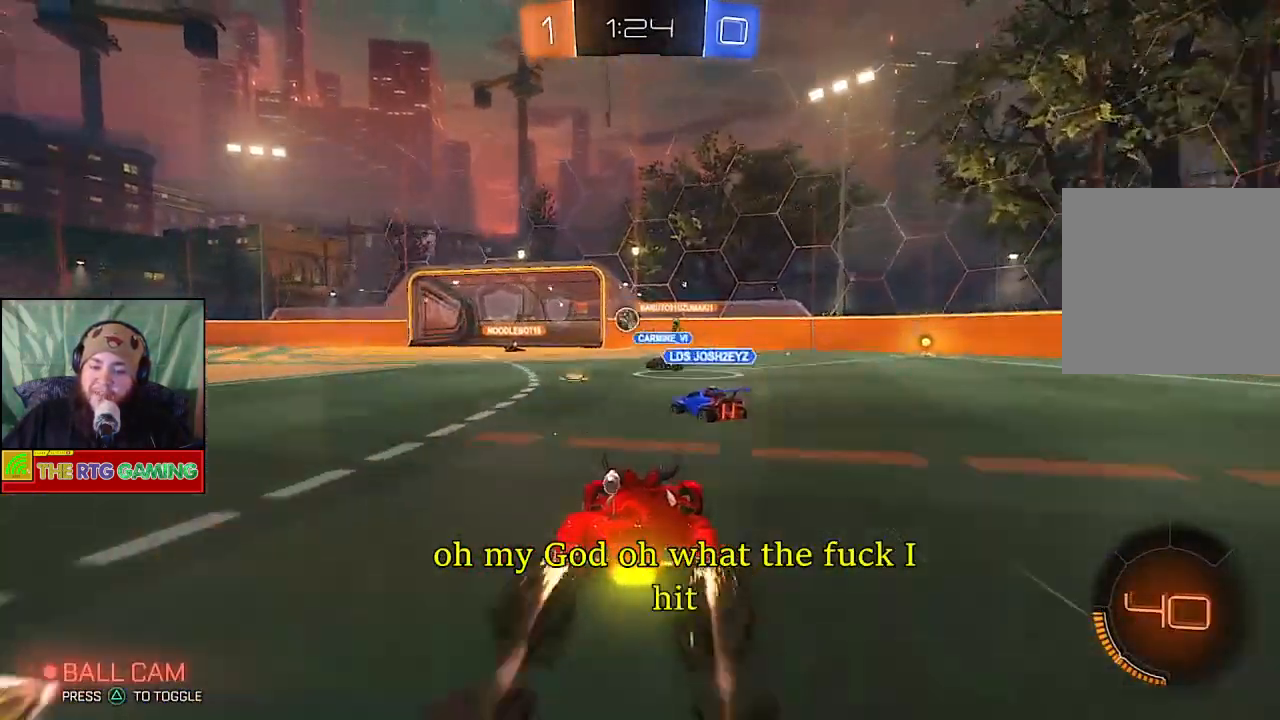
{"buttons": ["R2"], "left_stick": "center", "right_stick": "center", "events": []}
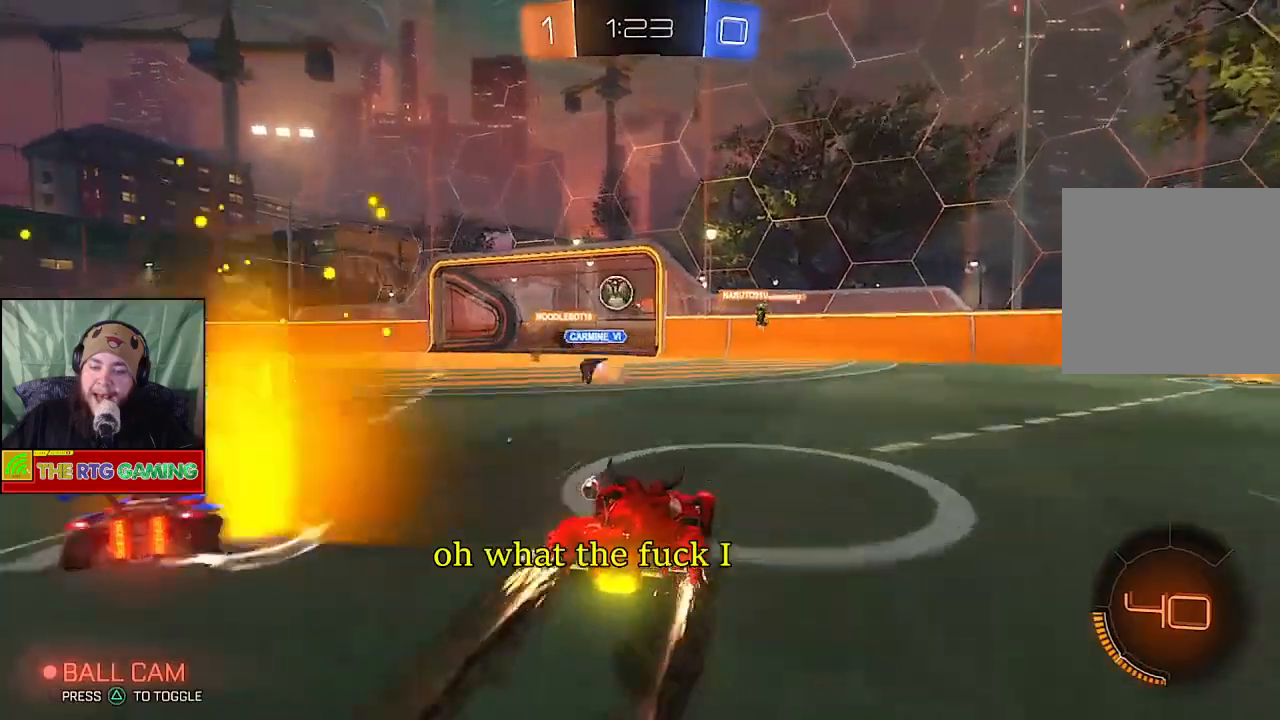
{"buttons": ["R2"], "left_stick": "left", "right_stick": "center", "events": [[17, "left_stick", "left"]]}
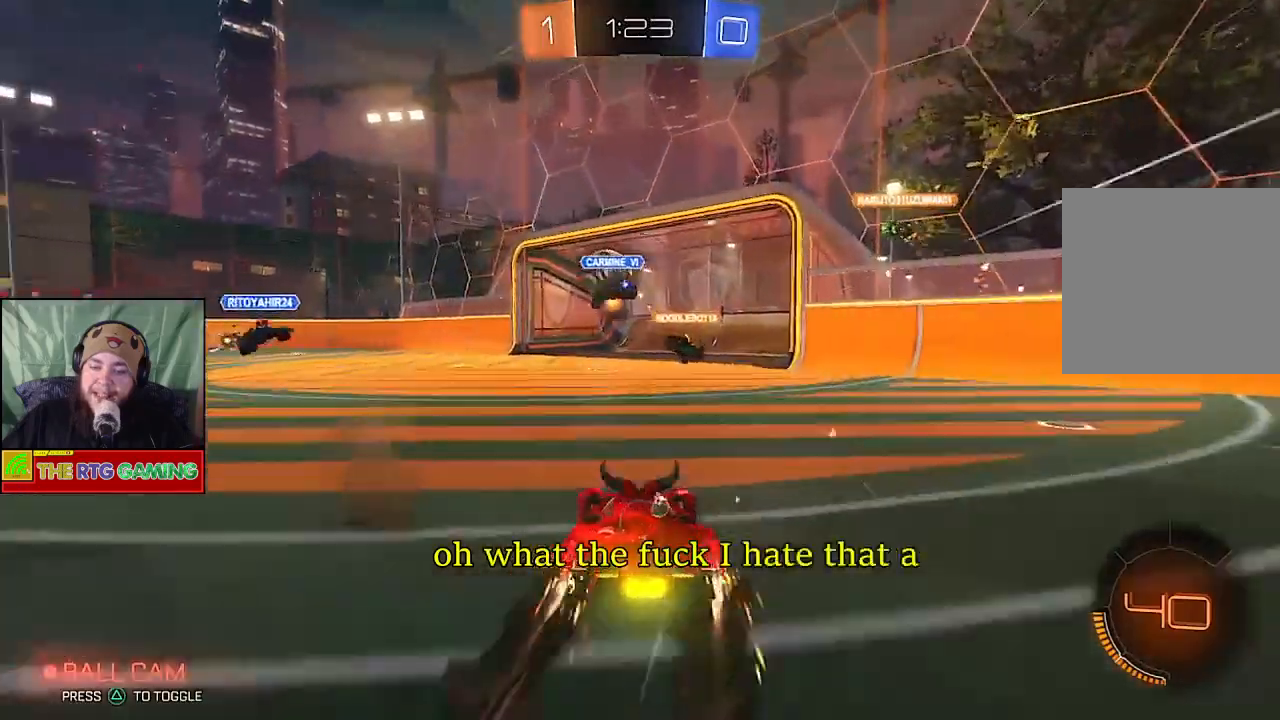
{"buttons": ["R2"], "left_stick": "center", "right_stick": "center", "events": [[133, "left_stick", "center"]]}
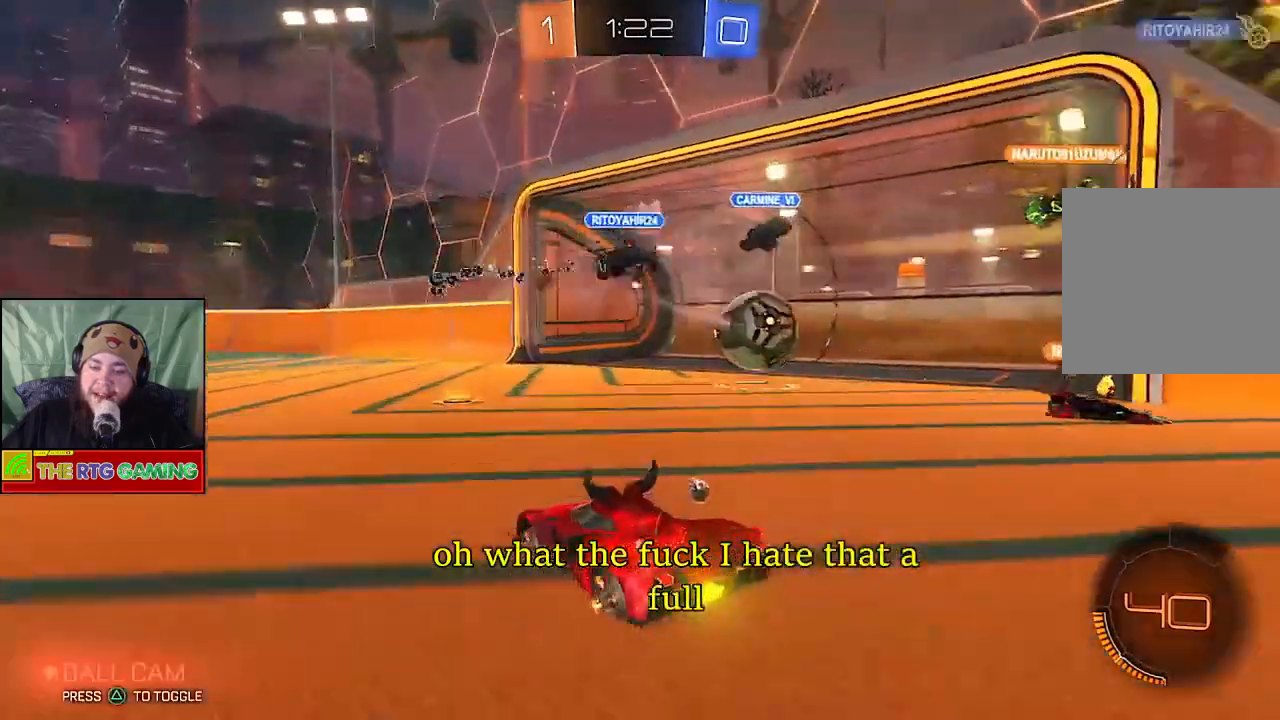
{"buttons": ["R2"], "left_stick": "down-right", "right_stick": "center", "events": [[267, "left_stick", "down-right"]]}